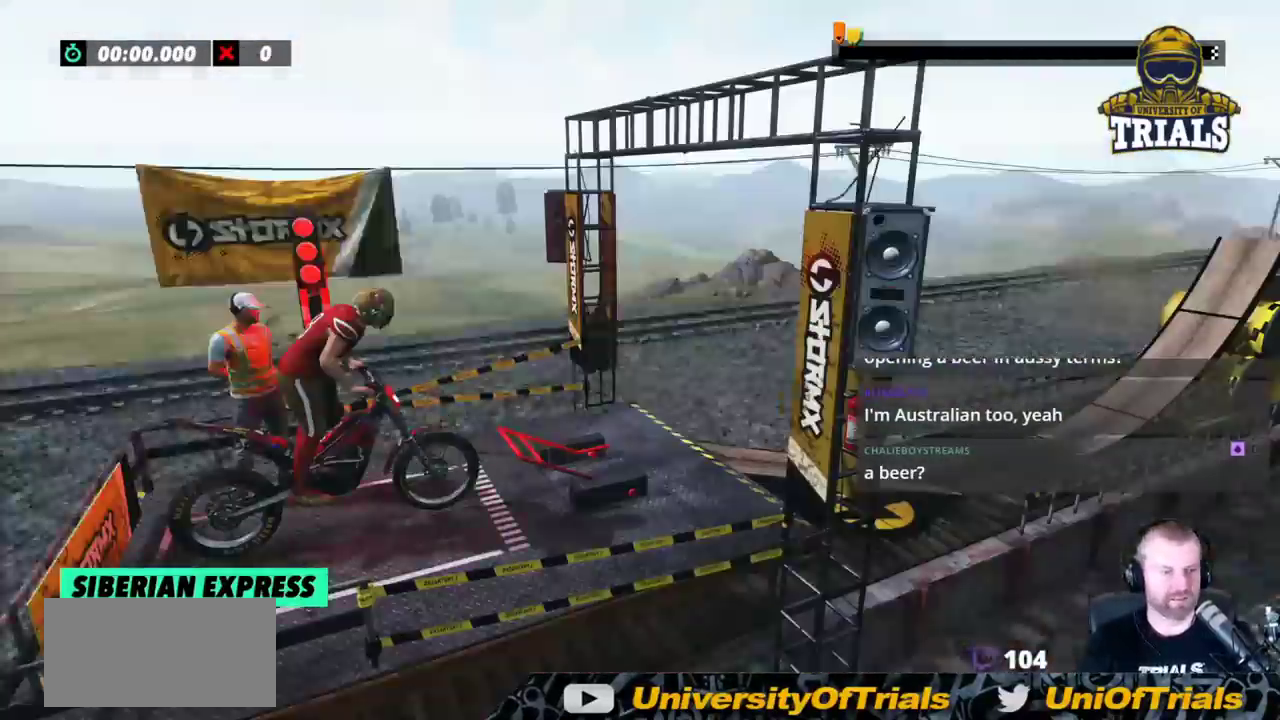
Gameplay with a controller (Xbox layout); each line is a JSON object with the inputs held at the frame after it (dt_ms = milliseconds from this image to that frame). "events" lists button and stick changes between this image and that frame as [ms after this image, input, new state], when the widget could be followed in between. Not read: A B DPAD_DOWN DPAD_LEFT DPAD_RIGHT DPAD_UP L1 L3 R1 R3 SELECT START X Y right_stick.
{"dt_ms": 500, "buttons": [], "left_stick": "center", "events": []}
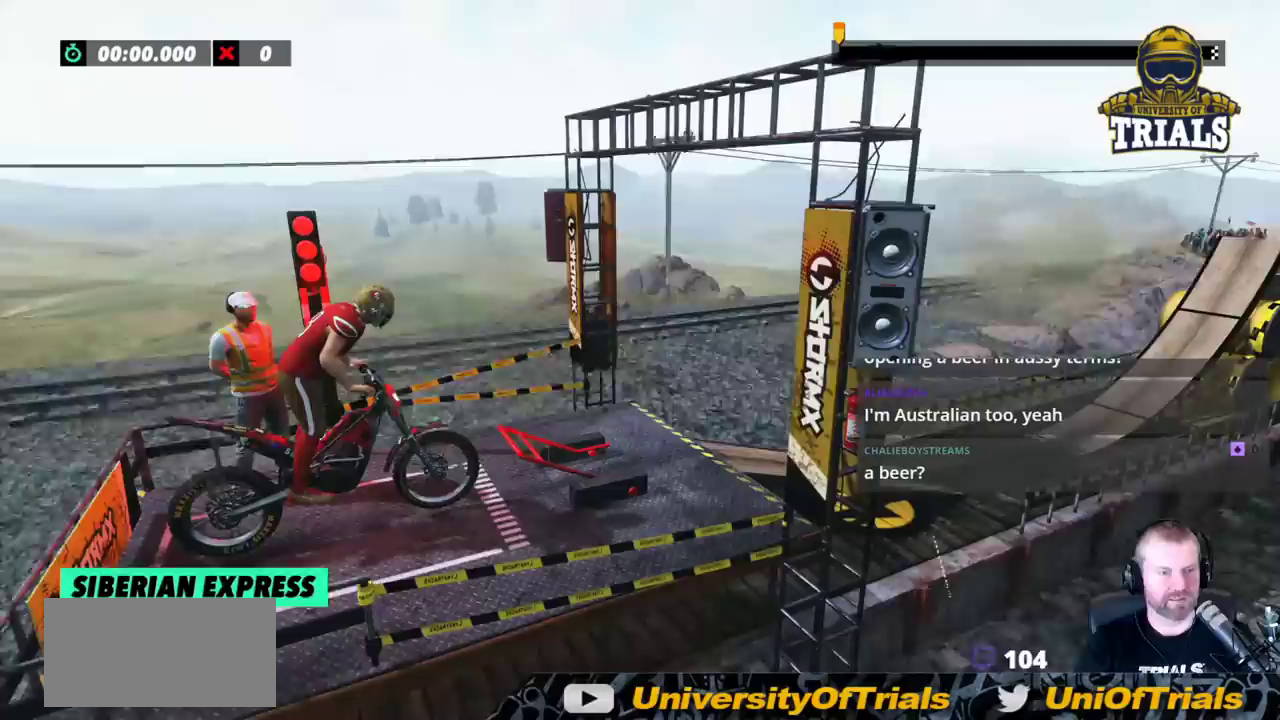
{"dt_ms": 500, "buttons": ["R2"], "left_stick": "center", "events": [[483, "R2", "down"]]}
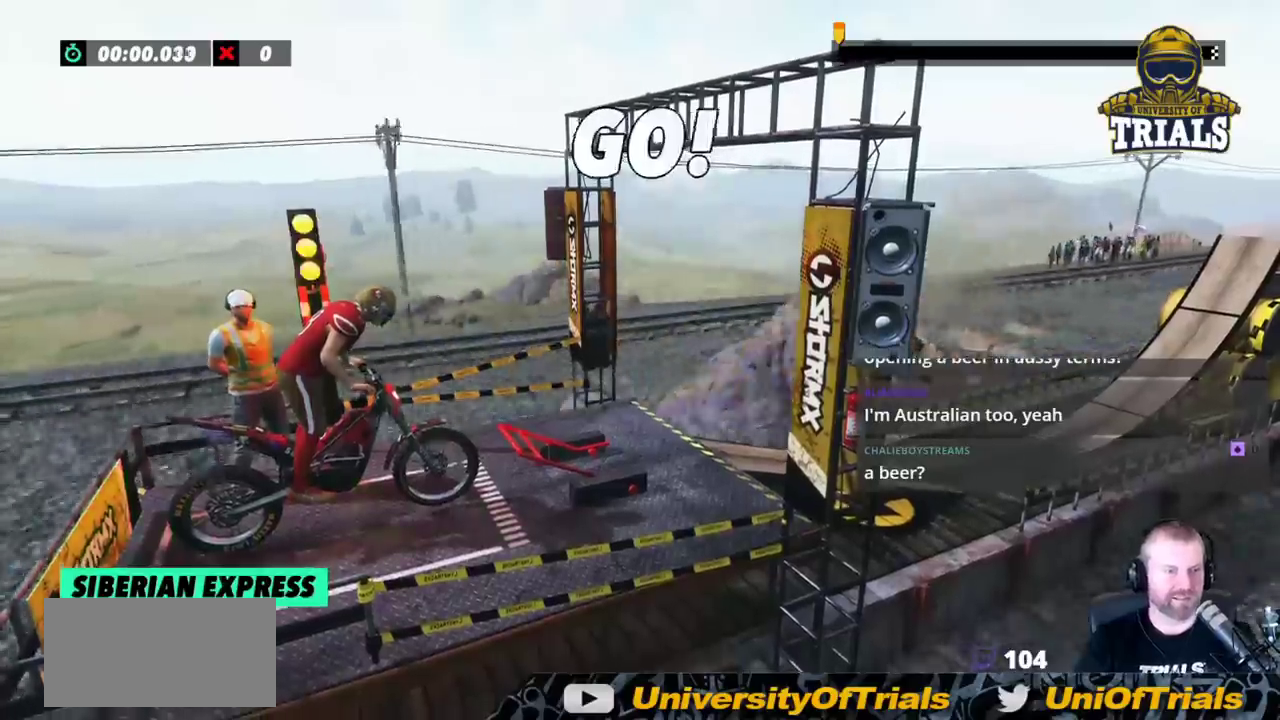
{"dt_ms": 1000, "buttons": ["R2"], "left_stick": "left"}
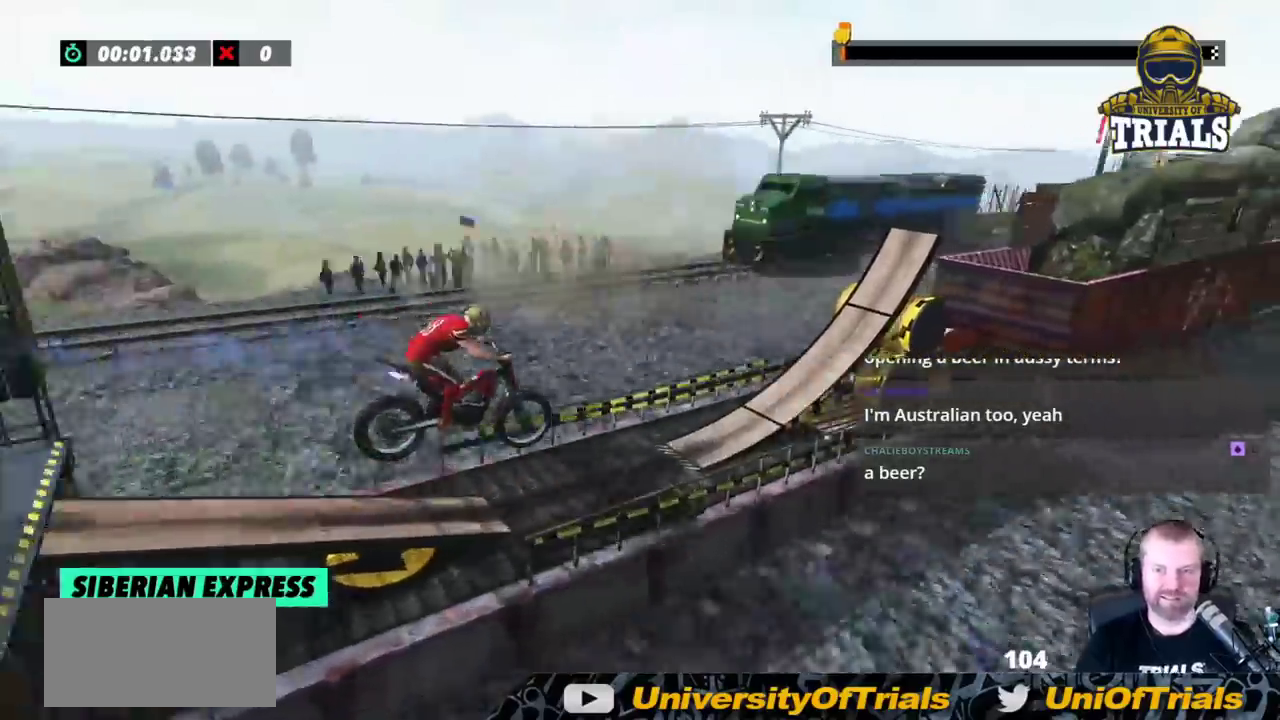
{"dt_ms": 500, "buttons": ["R2"], "left_stick": "center", "events": [[83, "left_stick", "center"], [333, "left_stick", "left"], [417, "left_stick", "center"]]}
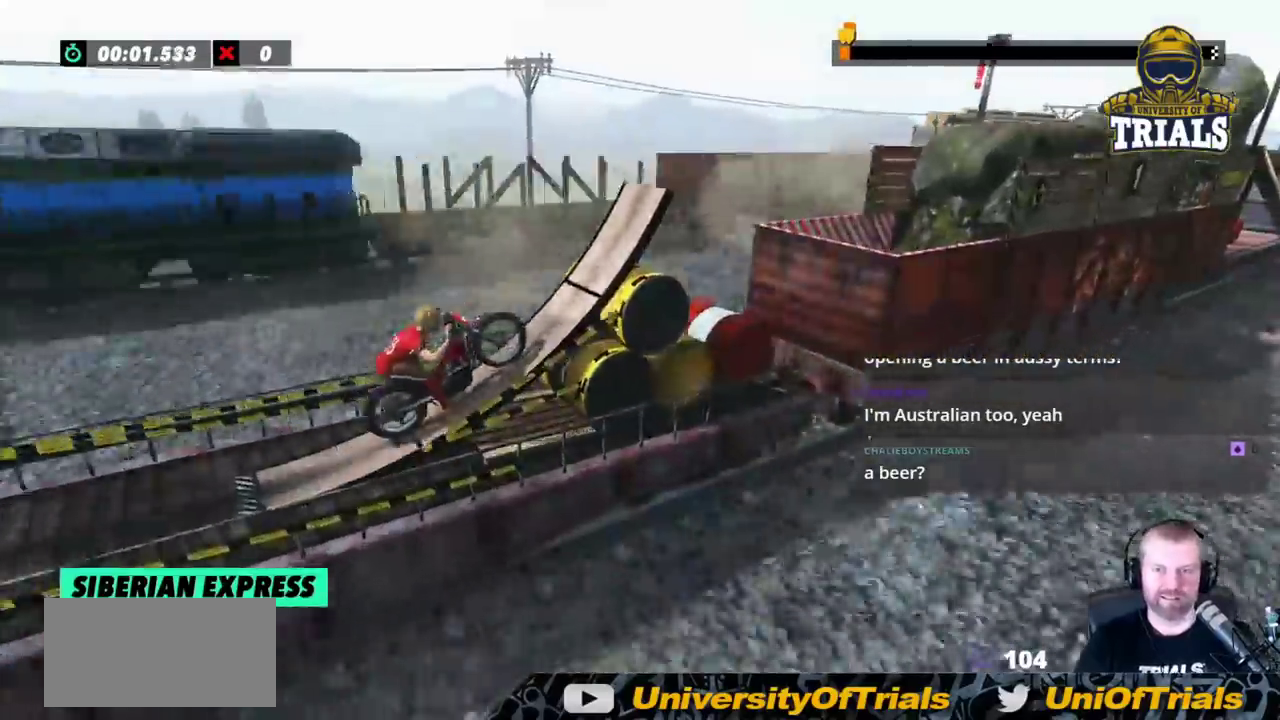
{"dt_ms": 1000, "buttons": [], "left_stick": "left"}
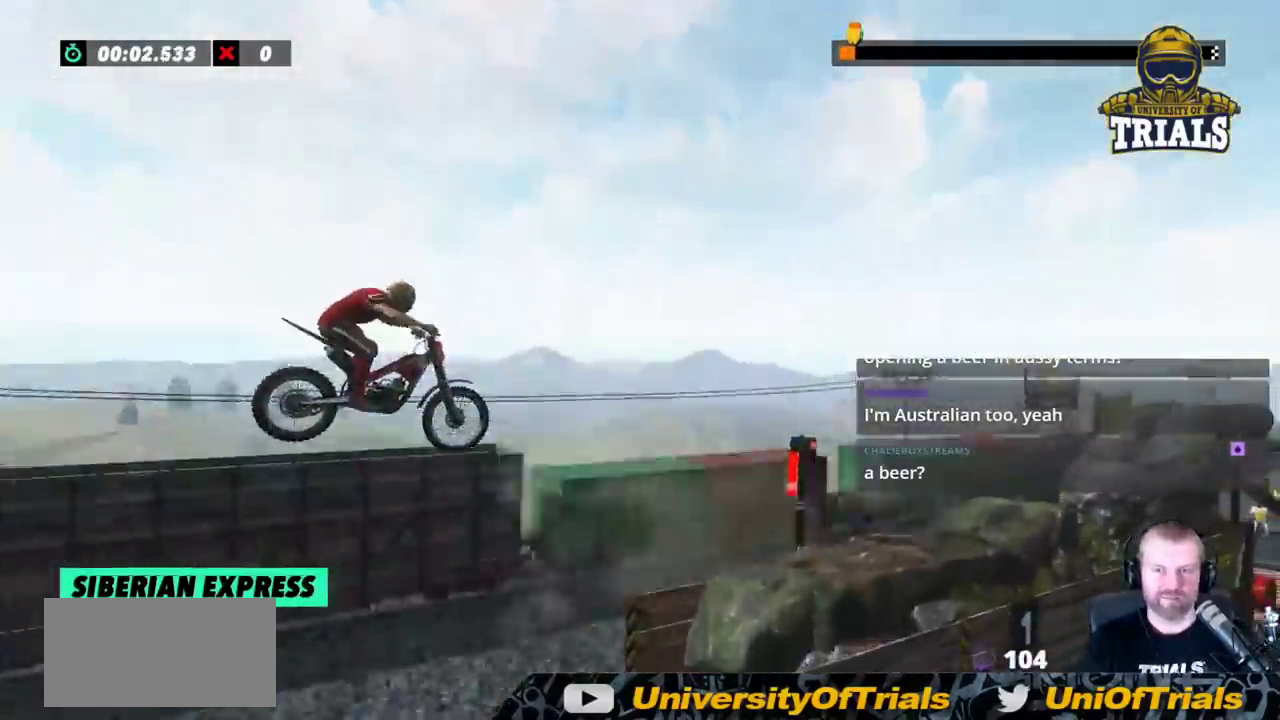
{"dt_ms": 500, "buttons": [], "left_stick": "center", "events": [[117, "left_stick", "center"]]}
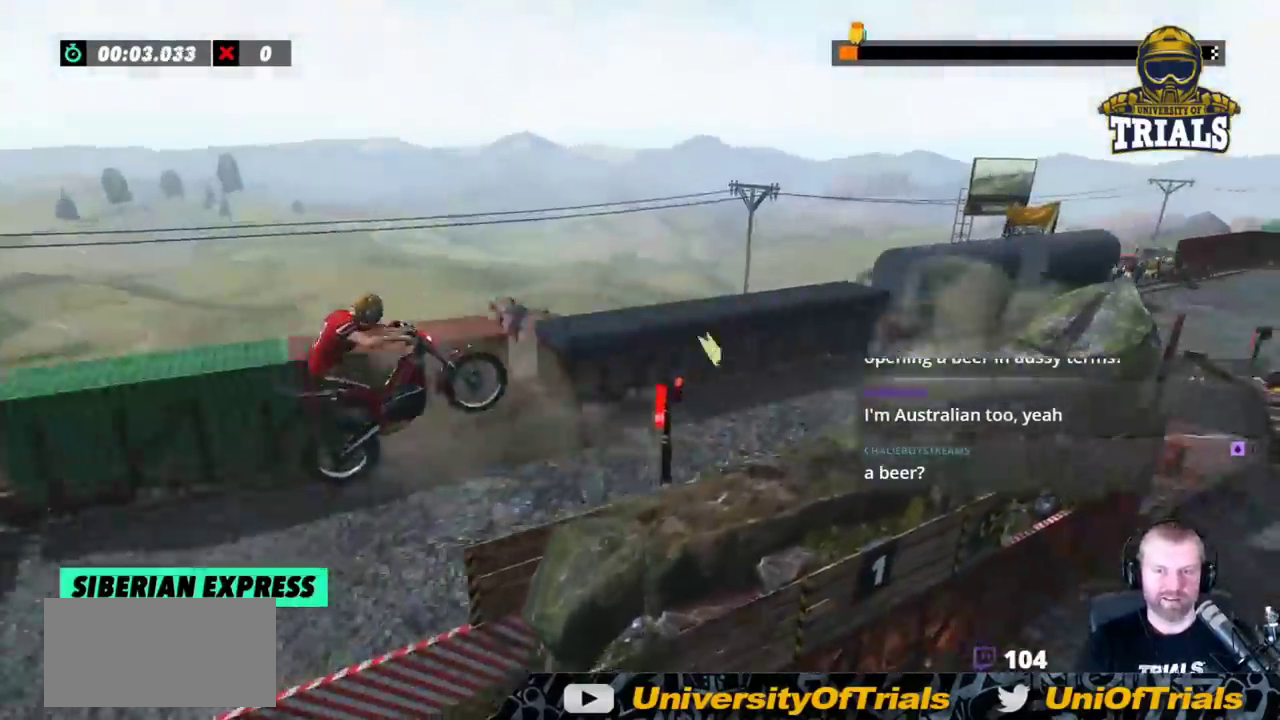
{"dt_ms": 500, "buttons": ["R2"], "left_stick": "left", "events": [[317, "R2", "down"], [400, "left_stick", "left"]]}
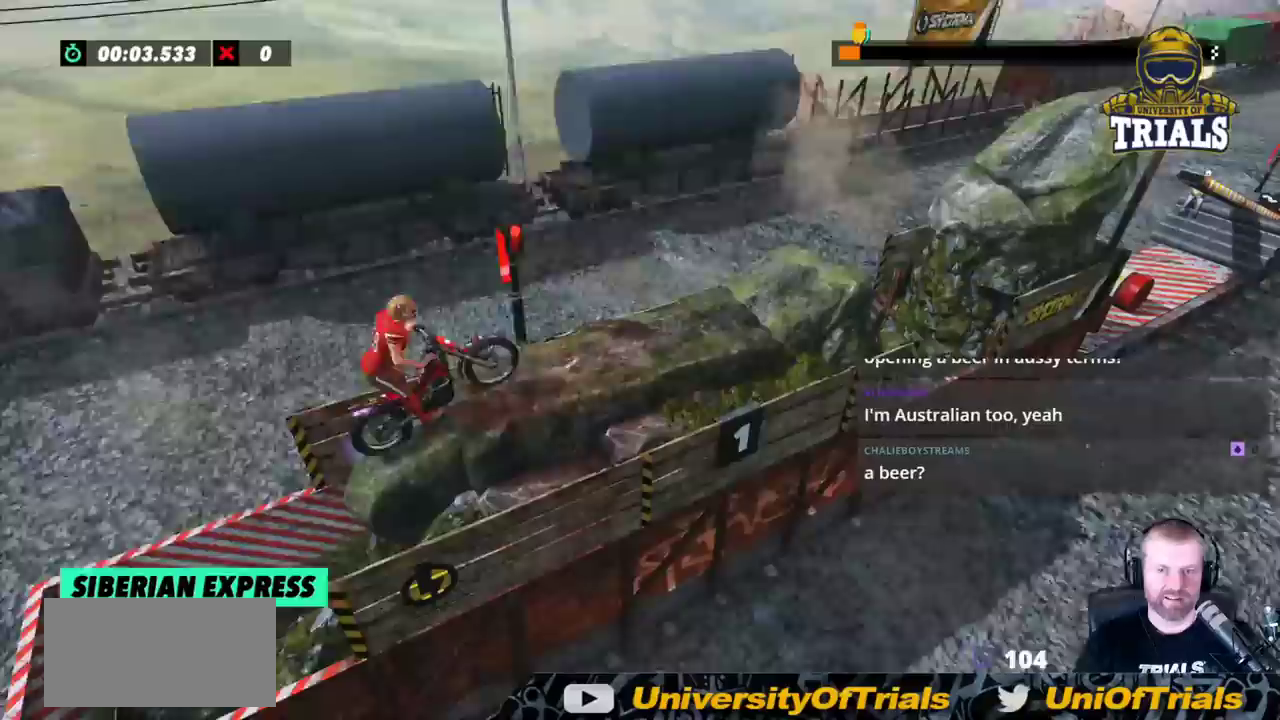
{"dt_ms": 500, "buttons": ["R2"], "left_stick": "center", "events": [[267, "left_stick", "center"]]}
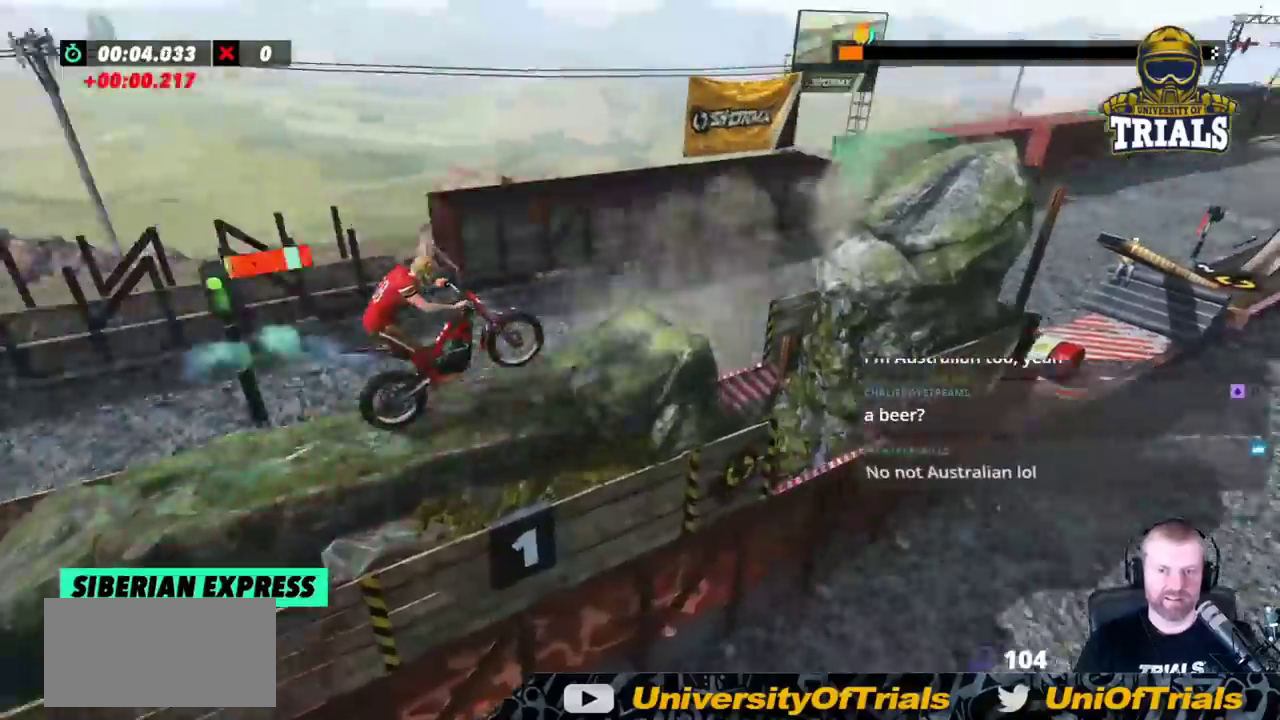
{"dt_ms": 500, "buttons": ["R2"], "left_stick": "left", "events": [[117, "left_stick", "left"]]}
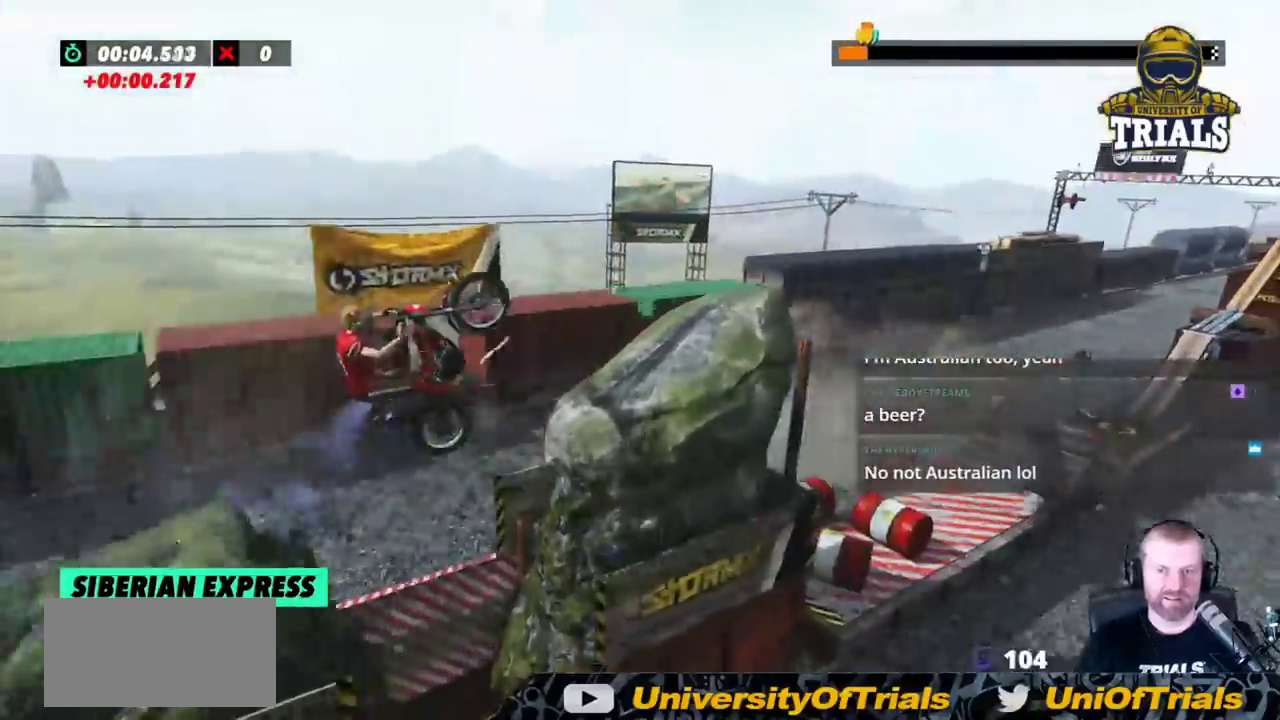
{"dt_ms": 500, "buttons": ["R2"], "left_stick": "center"}
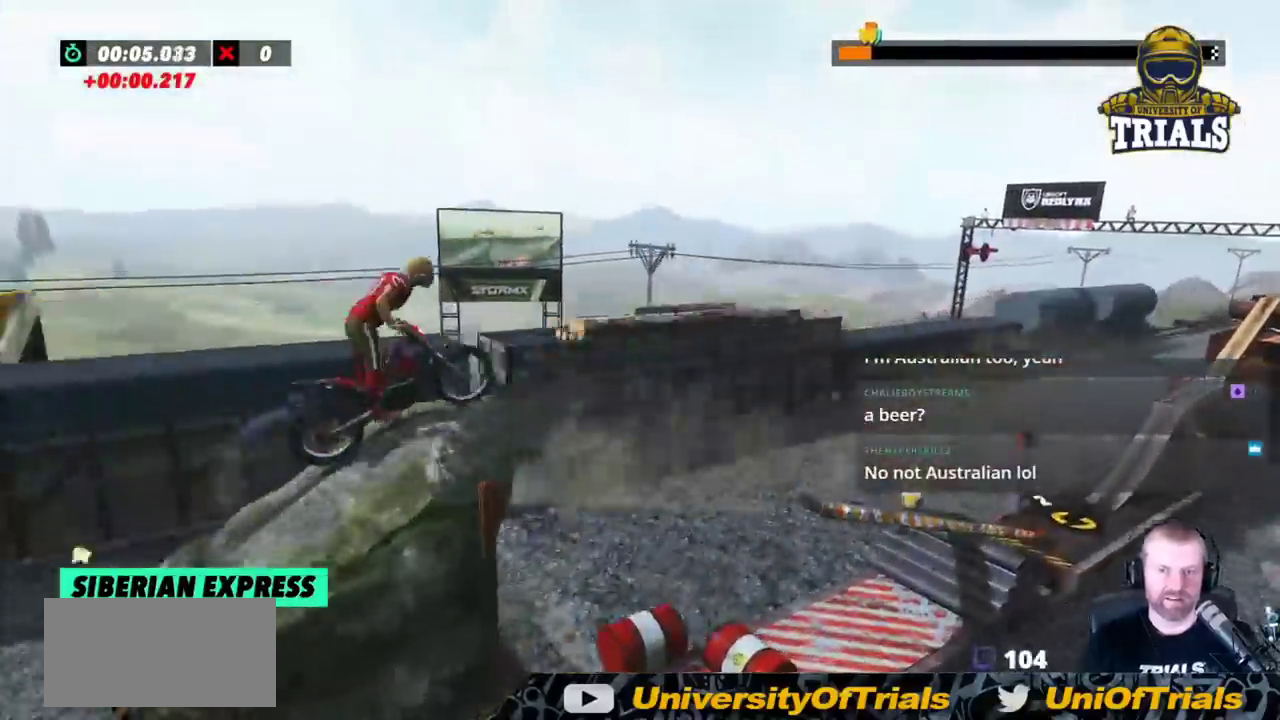
{"dt_ms": 500, "buttons": ["L2"], "left_stick": "center", "events": [[450, "L2", "down"], [500, "R2", "up"]]}
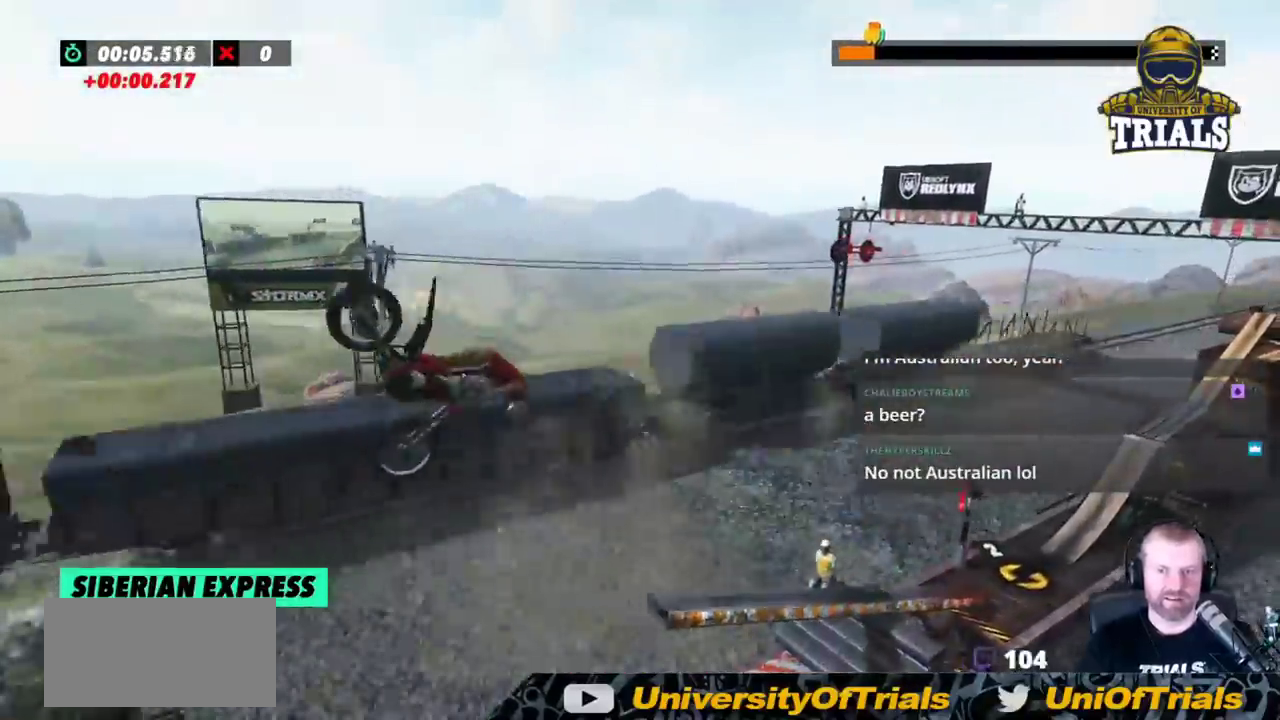
{"dt_ms": 500, "buttons": [], "left_stick": "center", "events": [[217, "left_stick", "left"], [417, "left_stick", "center"], [500, "L2", "up"]]}
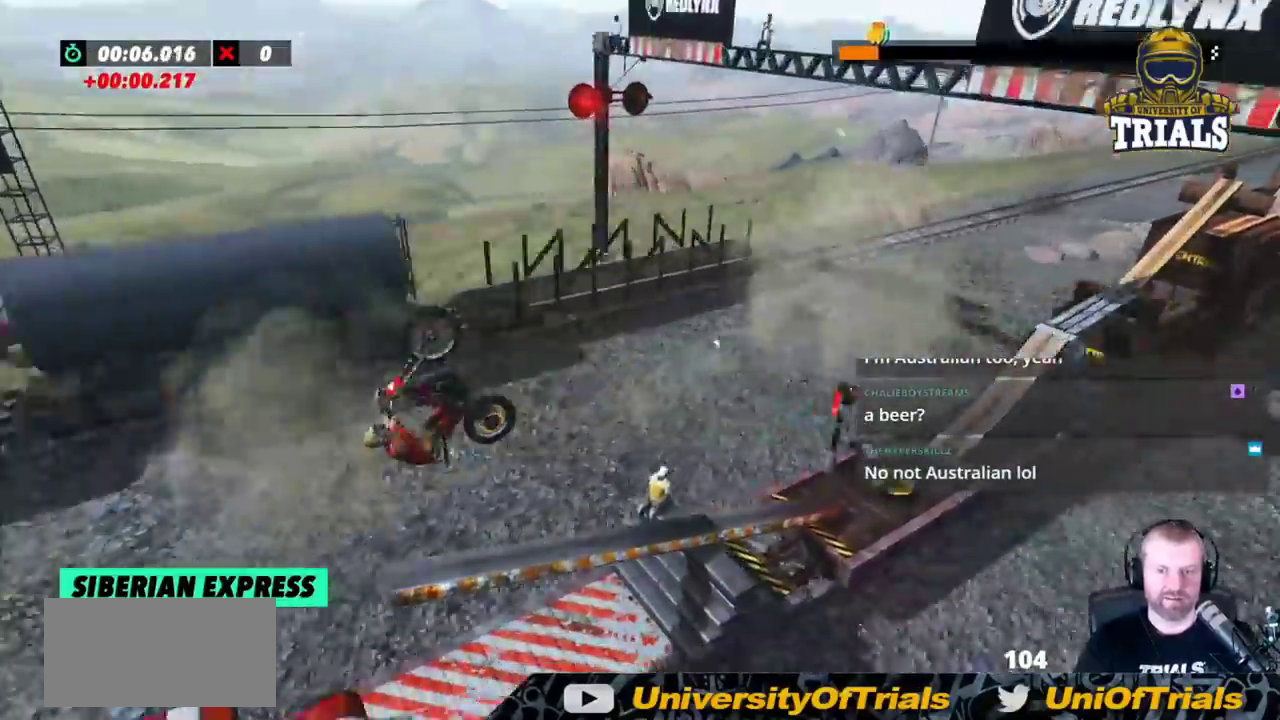
{"dt_ms": 500, "buttons": [], "left_stick": "center", "events": [[33, "left_stick", "right"], [217, "left_stick", "center"]]}
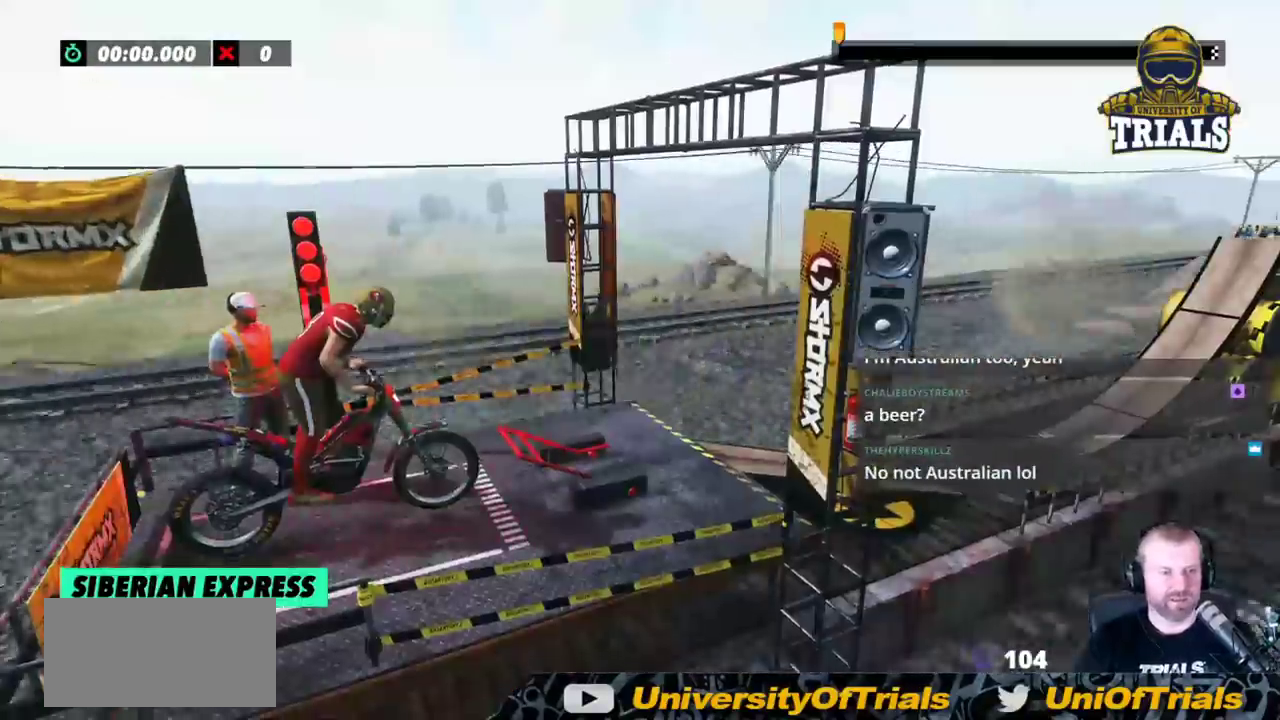
{"dt_ms": 1000, "buttons": ["R2"], "left_stick": "center"}
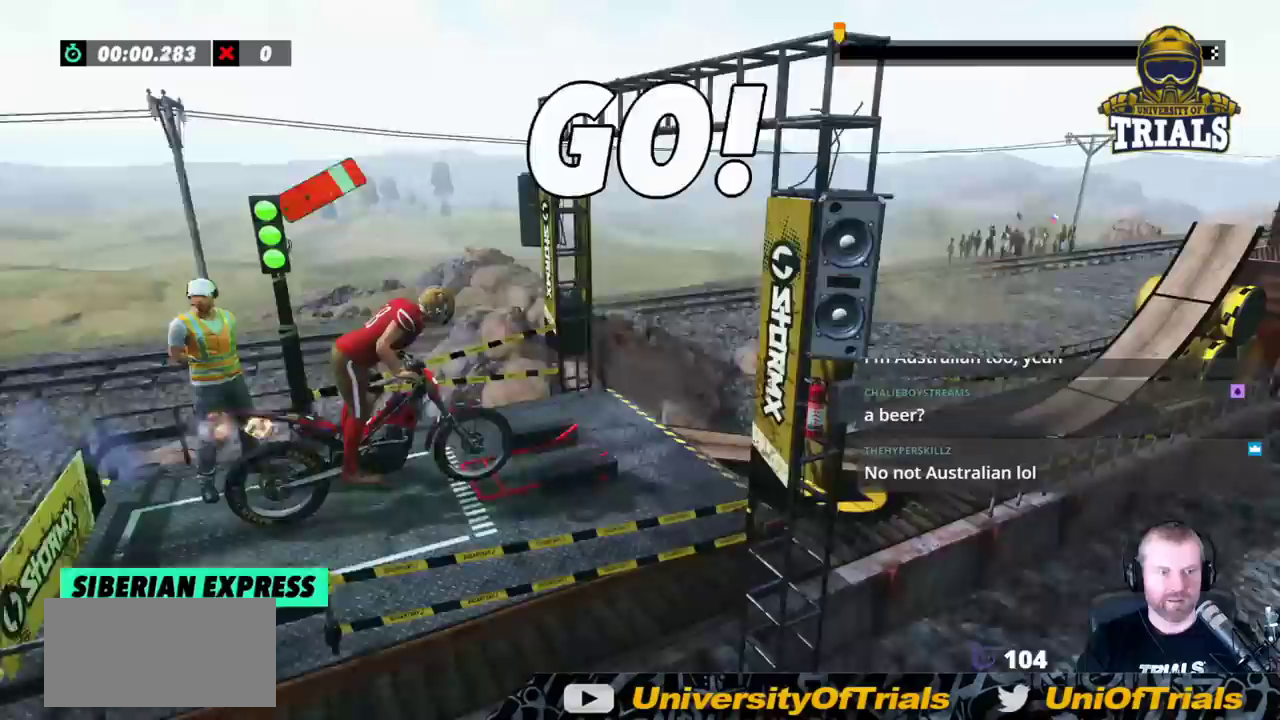
{"dt_ms": 500, "buttons": ["R2"], "left_stick": "center", "events": []}
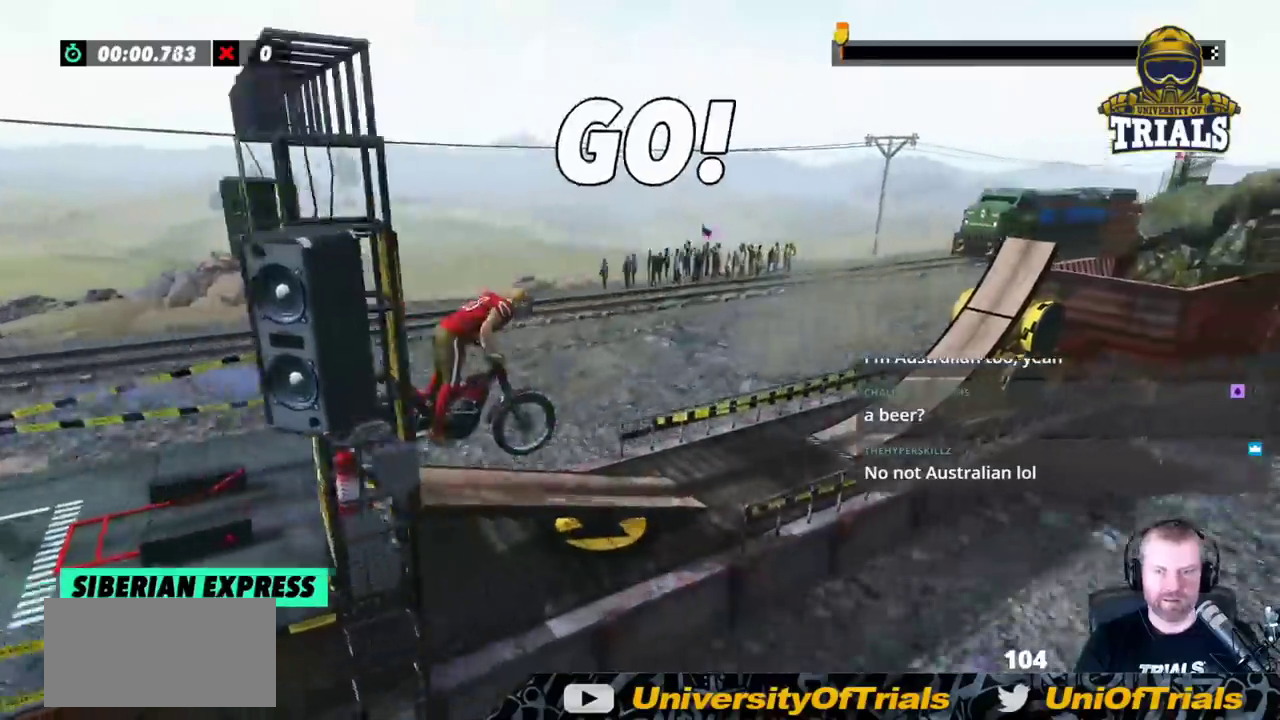
{"dt_ms": 500, "buttons": [], "left_stick": "left", "events": [[17, "left_stick", "left"], [383, "R2", "up"], [383, "left_stick", "center"], [433, "left_stick", "left"]]}
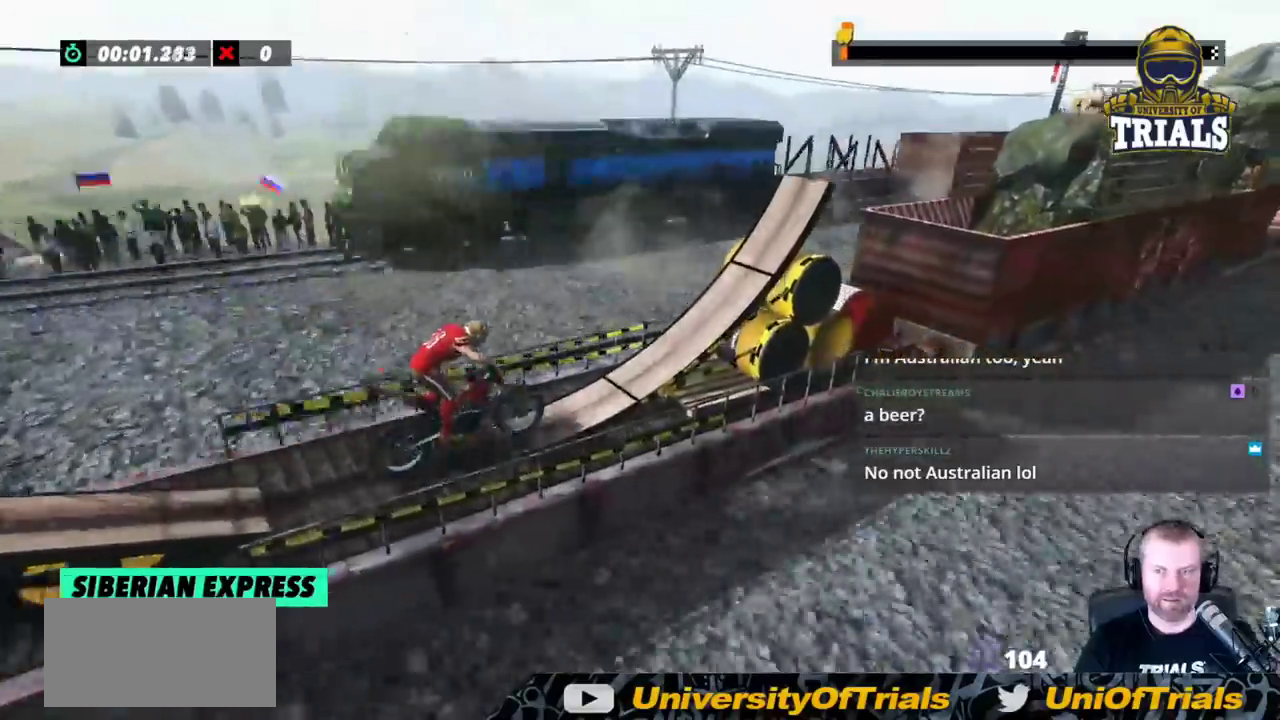
{"dt_ms": 500, "buttons": [], "left_stick": "center", "events": [[33, "R2", "down"], [167, "left_stick", "center"], [300, "R2", "up"]]}
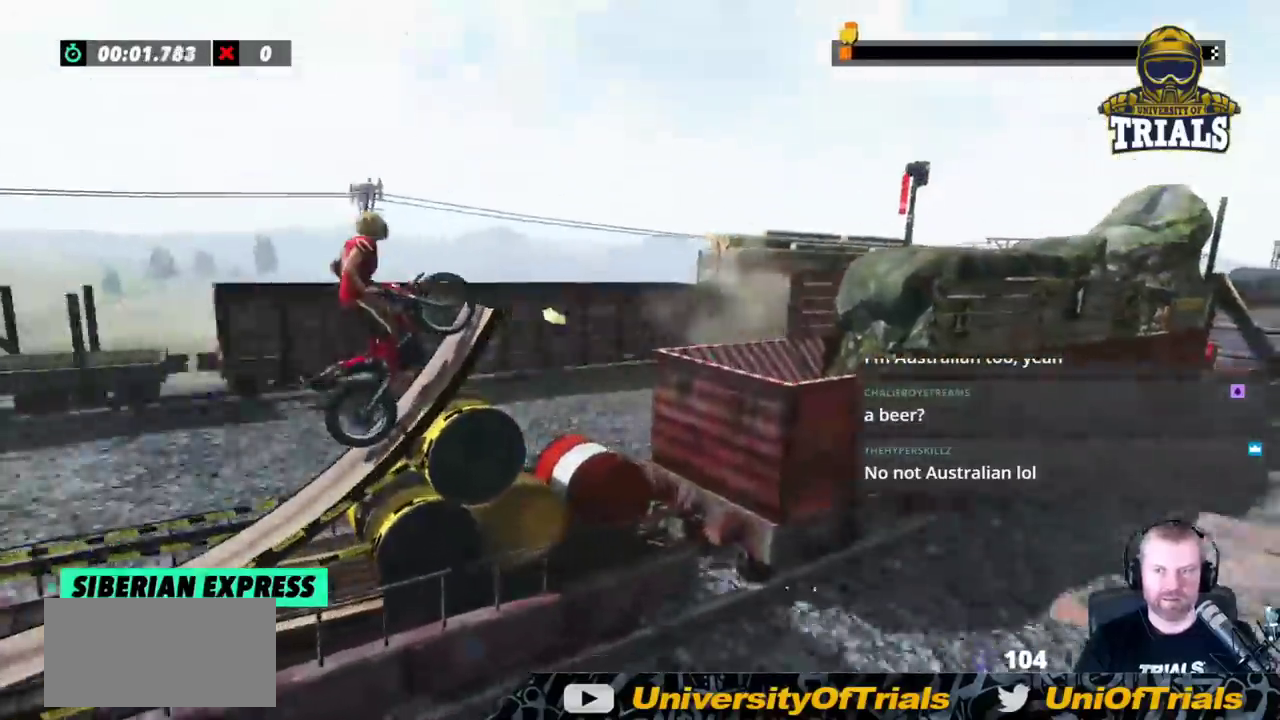
{"dt_ms": 500, "buttons": [], "left_stick": "center", "events": [[50, "R2", "down"], [217, "left_stick", "right"], [283, "R2", "up"], [383, "left_stick", "center"]]}
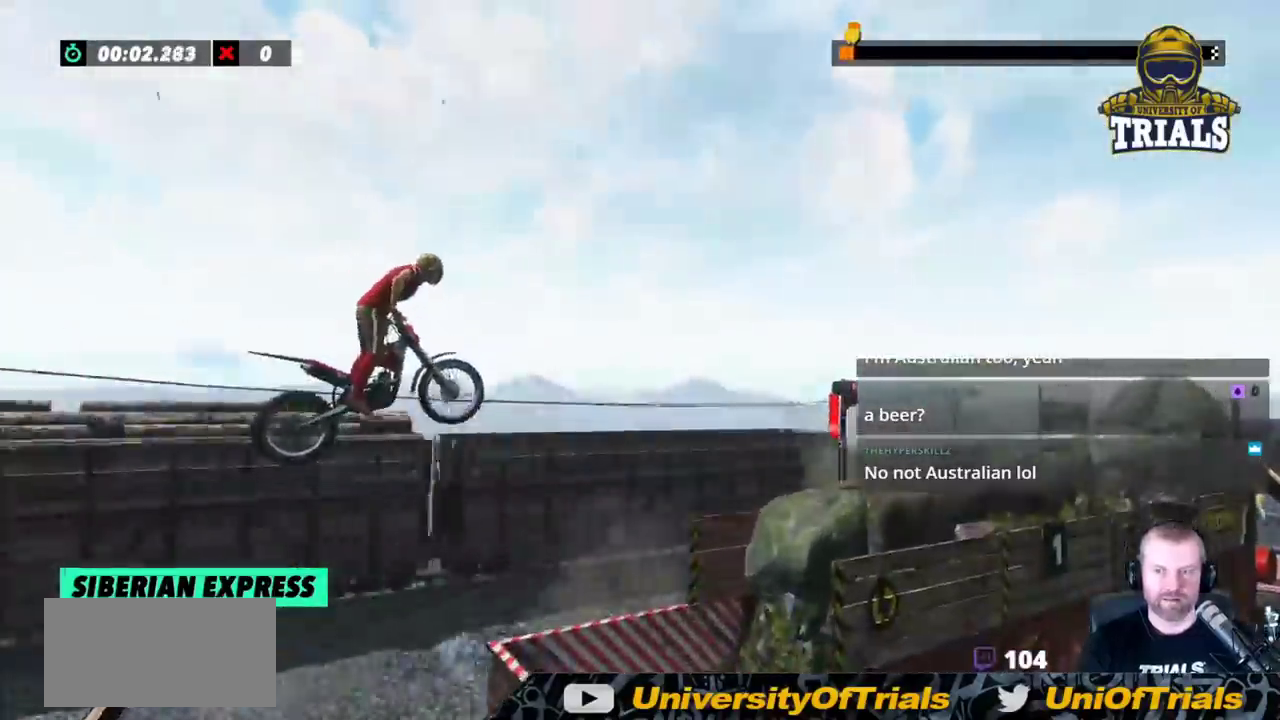
{"dt_ms": 500, "buttons": [], "left_stick": "left", "events": [[17, "left_stick", "left"]]}
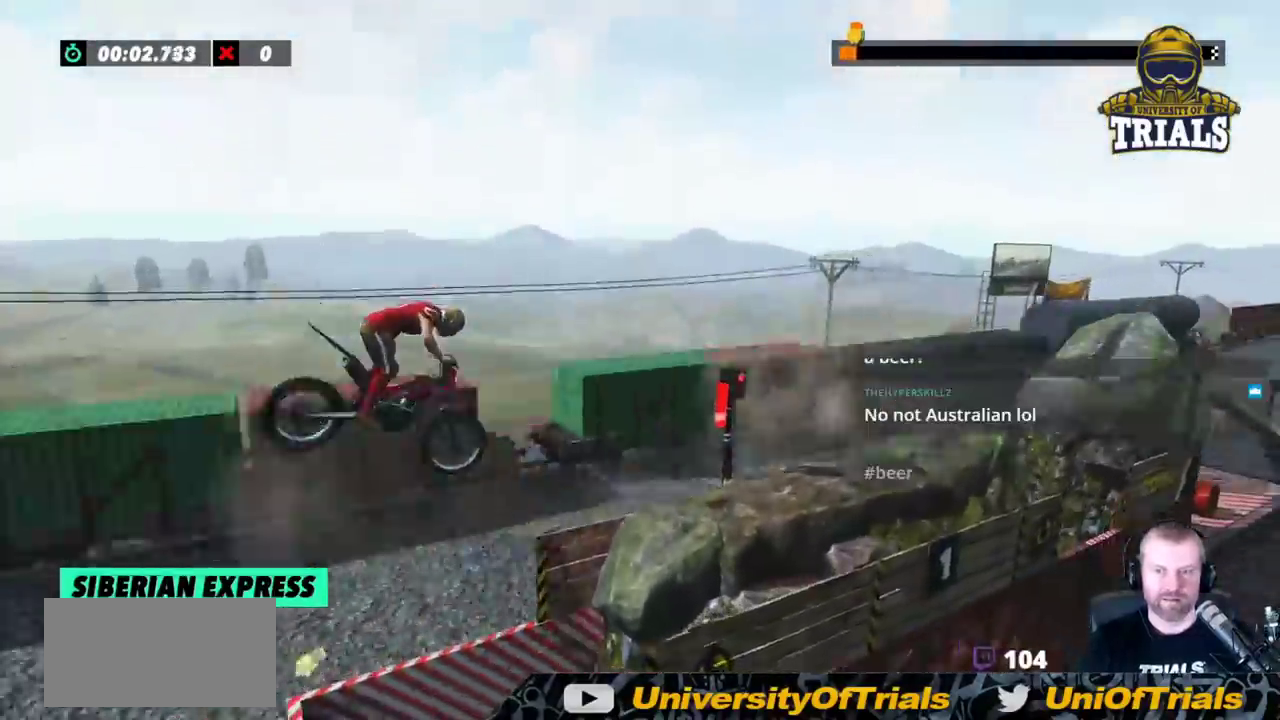
{"dt_ms": 500, "buttons": [], "left_stick": "center", "events": [[17, "left_stick", "center"]]}
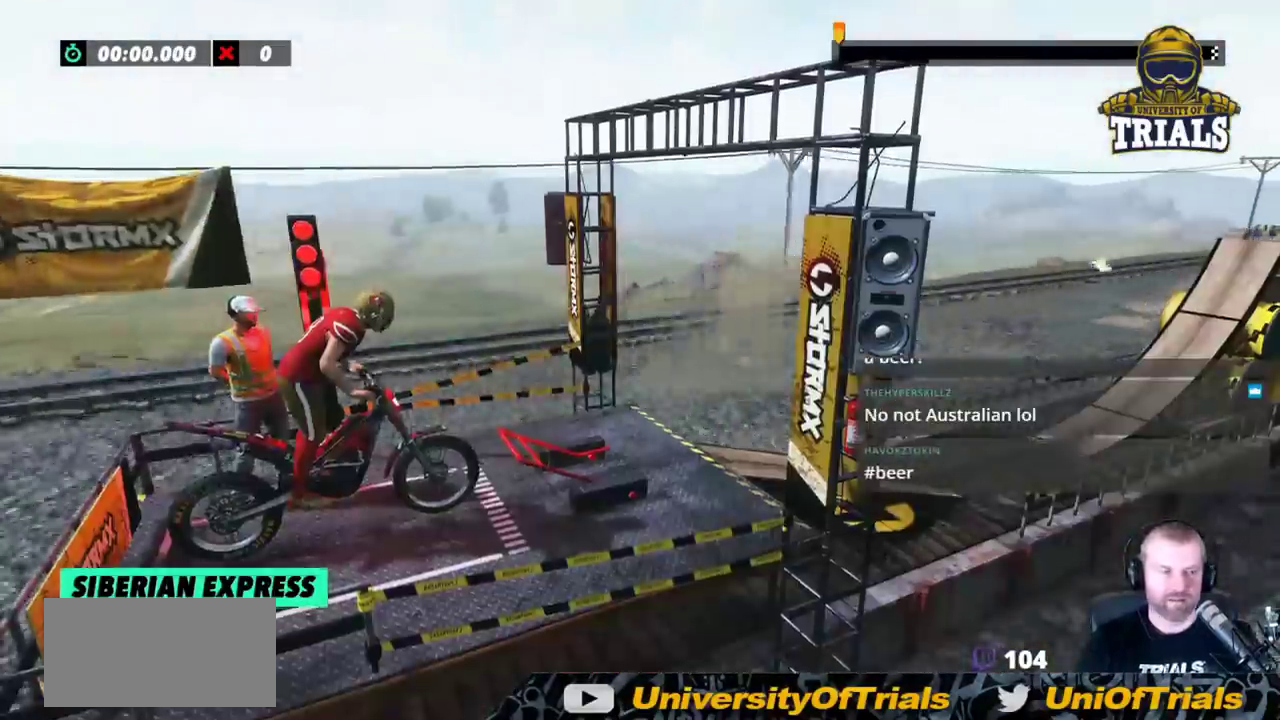
{"dt_ms": 500, "buttons": [], "left_stick": "center", "events": []}
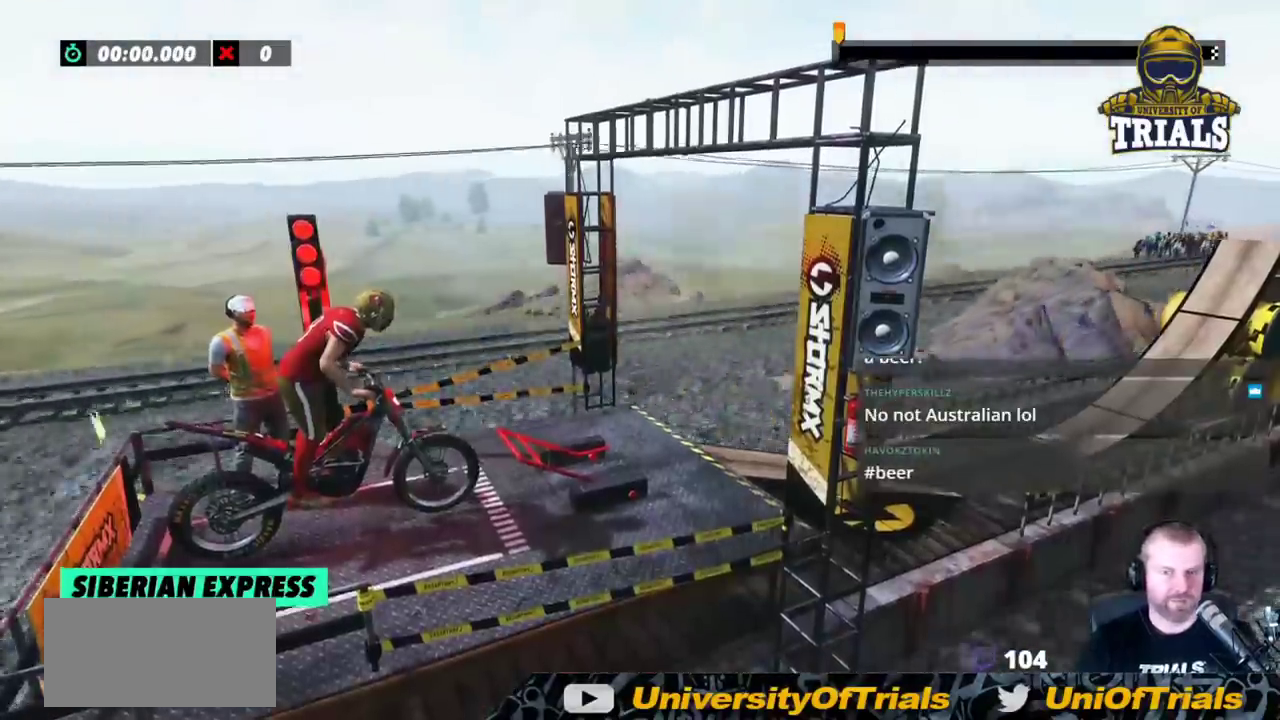
{"dt_ms": 500, "buttons": ["R2"], "left_stick": "center"}
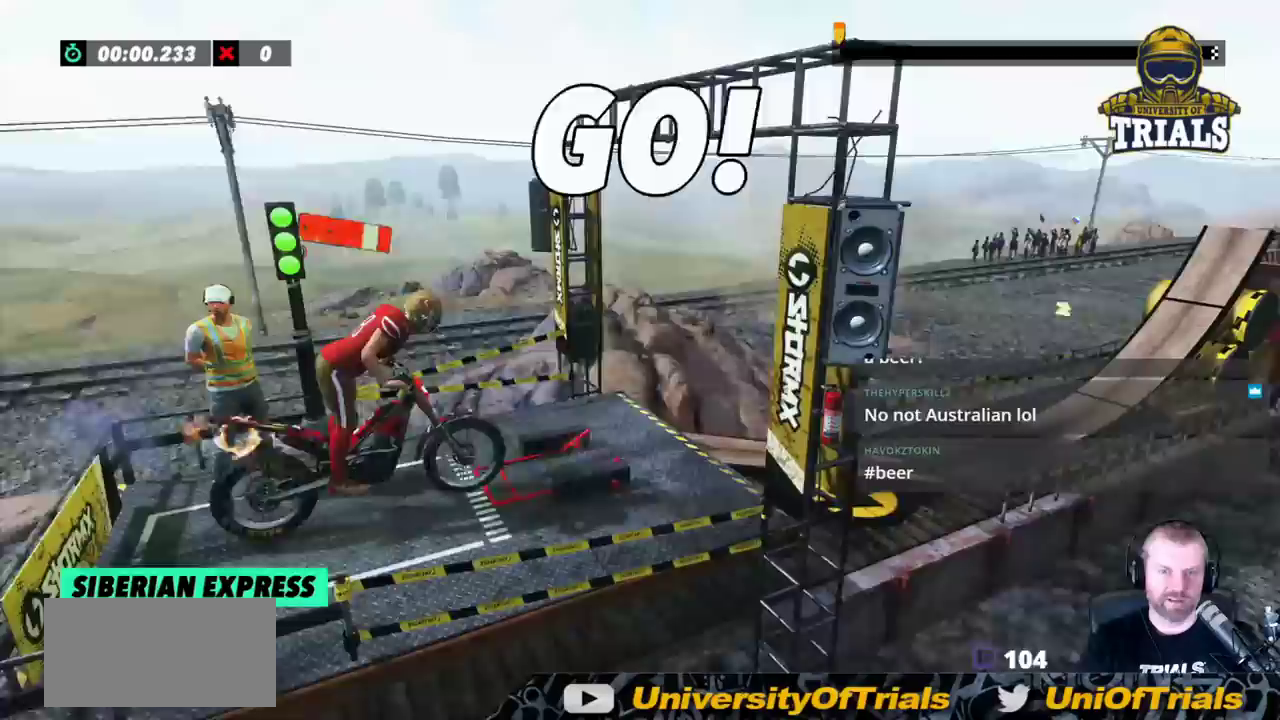
{"dt_ms": 500, "buttons": ["R2"], "left_stick": "left", "events": [[483, "left_stick", "left"]]}
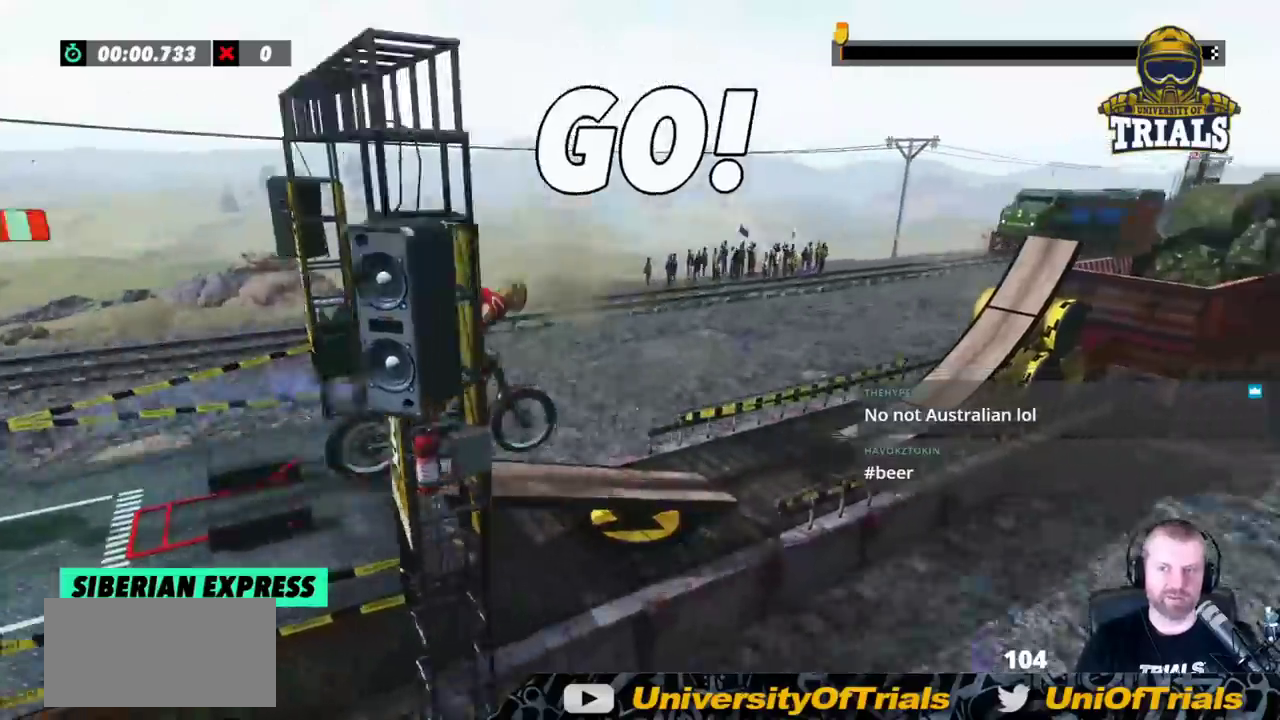
{"dt_ms": 500, "buttons": ["R2"], "left_stick": "left", "events": [[200, "R2", "up"], [250, "left_stick", "center"], [433, "left_stick", "left"], [500, "R2", "down"]]}
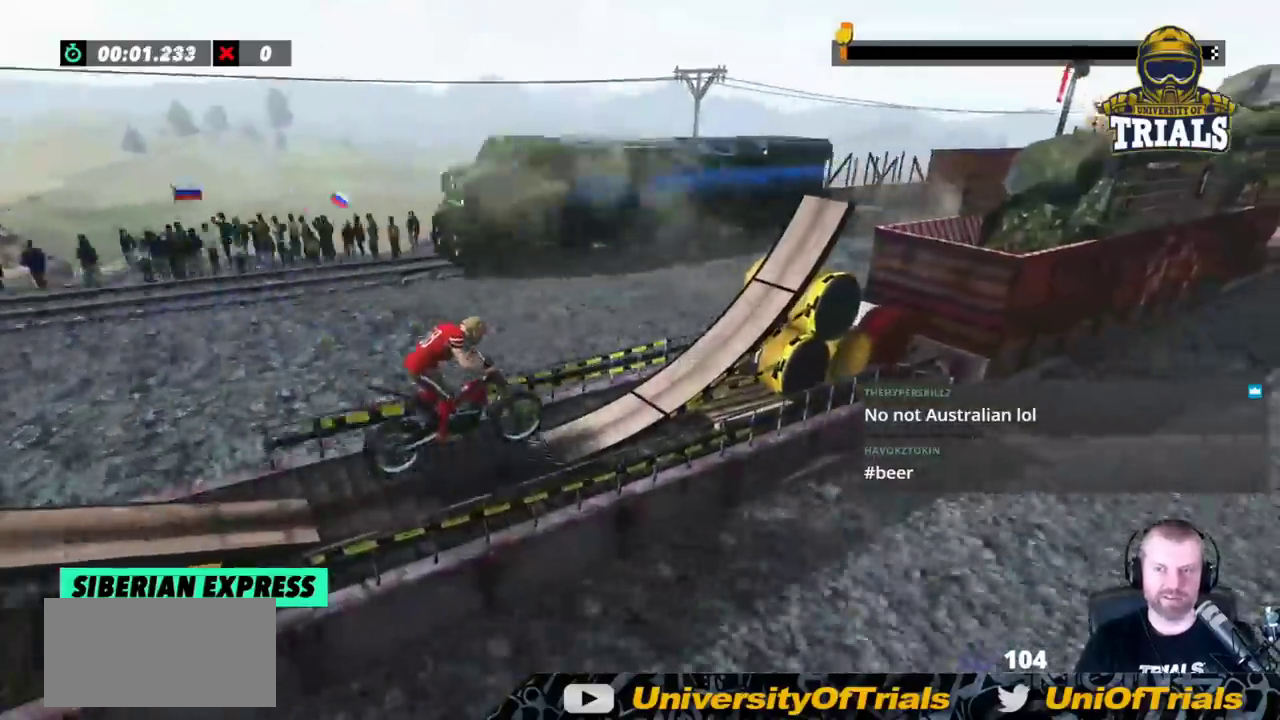
{"dt_ms": 500, "buttons": ["R2"], "left_stick": "center", "events": [[183, "left_stick", "center"], [383, "R2", "up"], [467, "R2", "down"]]}
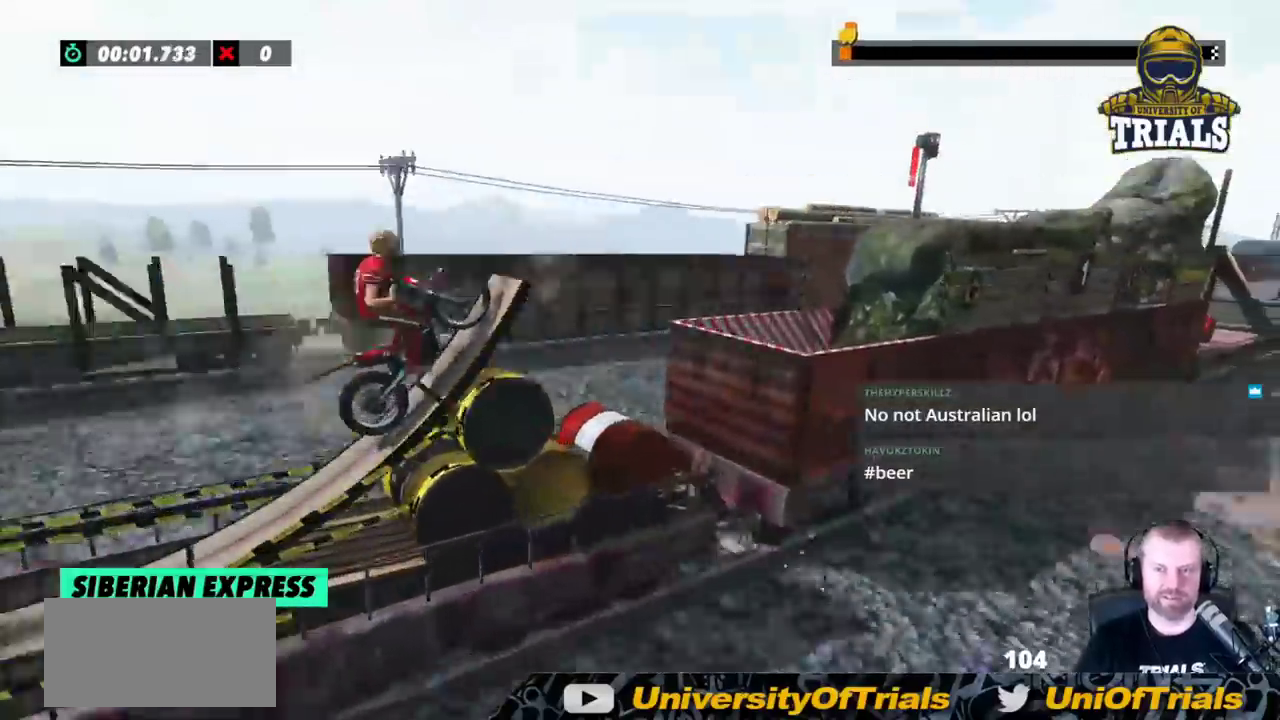
{"dt_ms": 1000, "buttons": [], "left_stick": "center"}
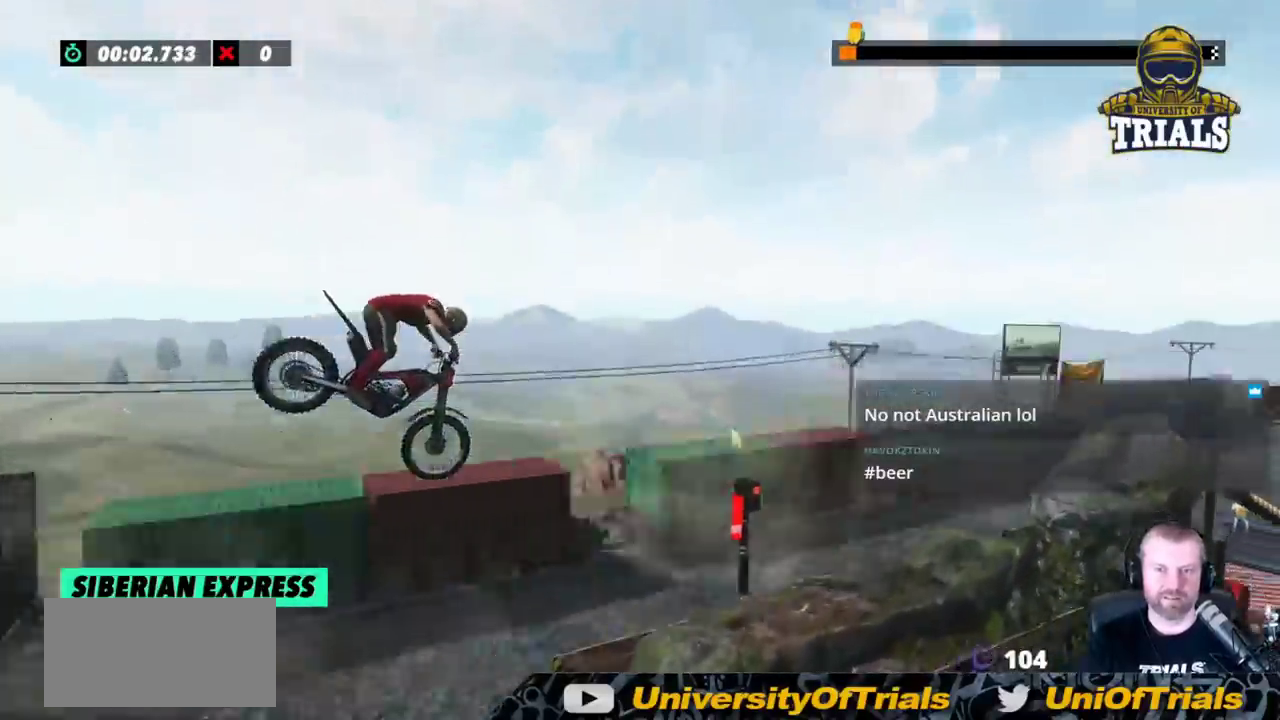
{"dt_ms": 500, "buttons": [], "left_stick": "center", "events": [[100, "left_stick", "left"], [317, "left_stick", "center"]]}
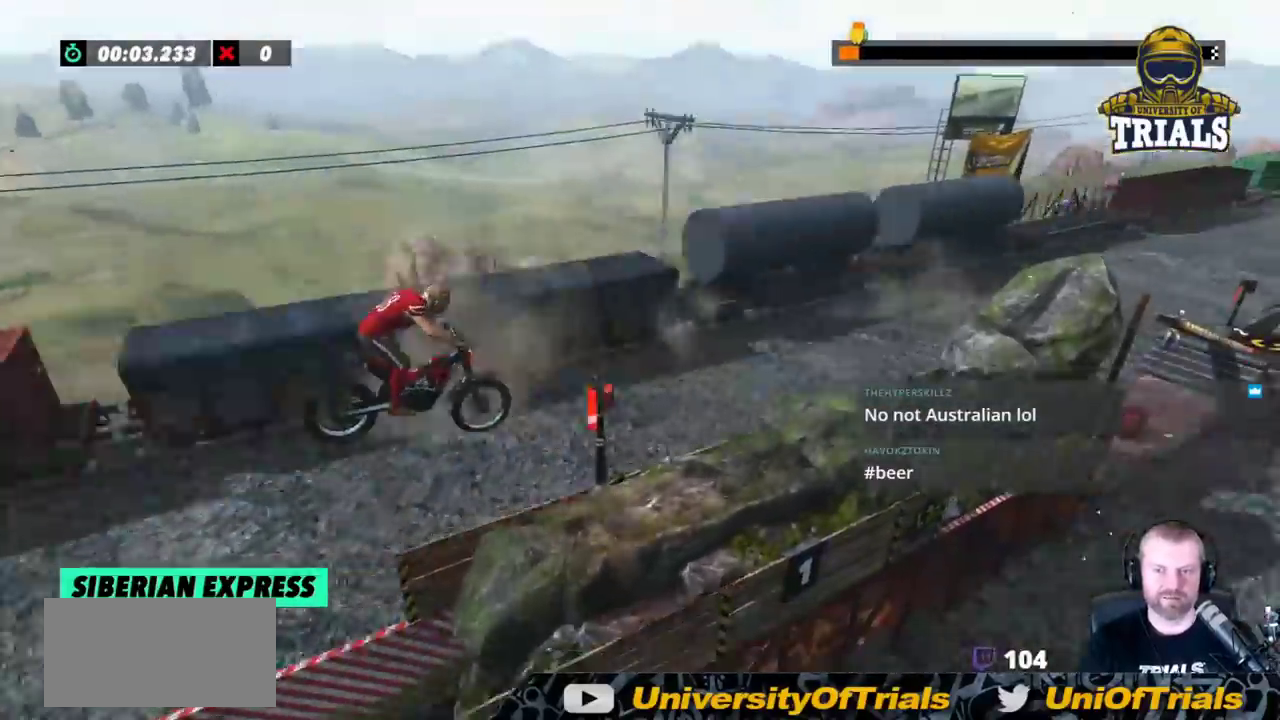
{"dt_ms": 500, "buttons": ["R2"], "left_stick": "left", "events": [[233, "R2", "down"], [333, "left_stick", "left"]]}
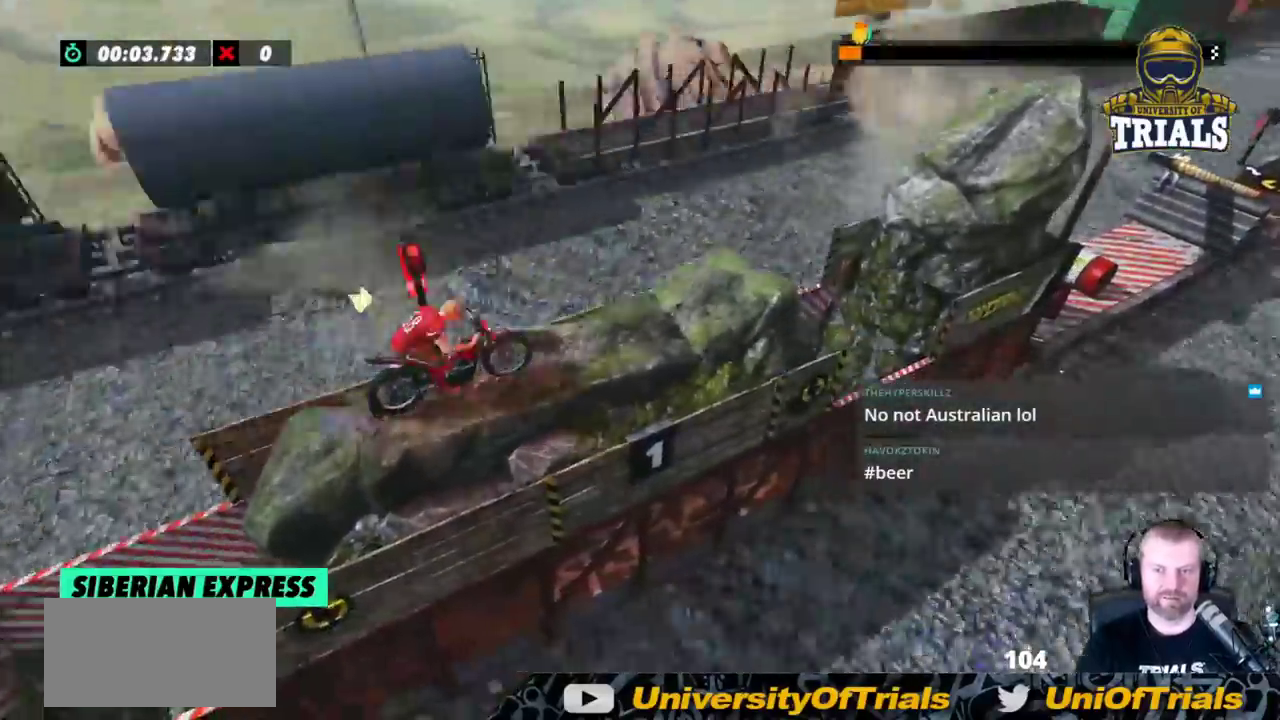
{"dt_ms": 500, "buttons": ["R2"], "left_stick": "left", "events": []}